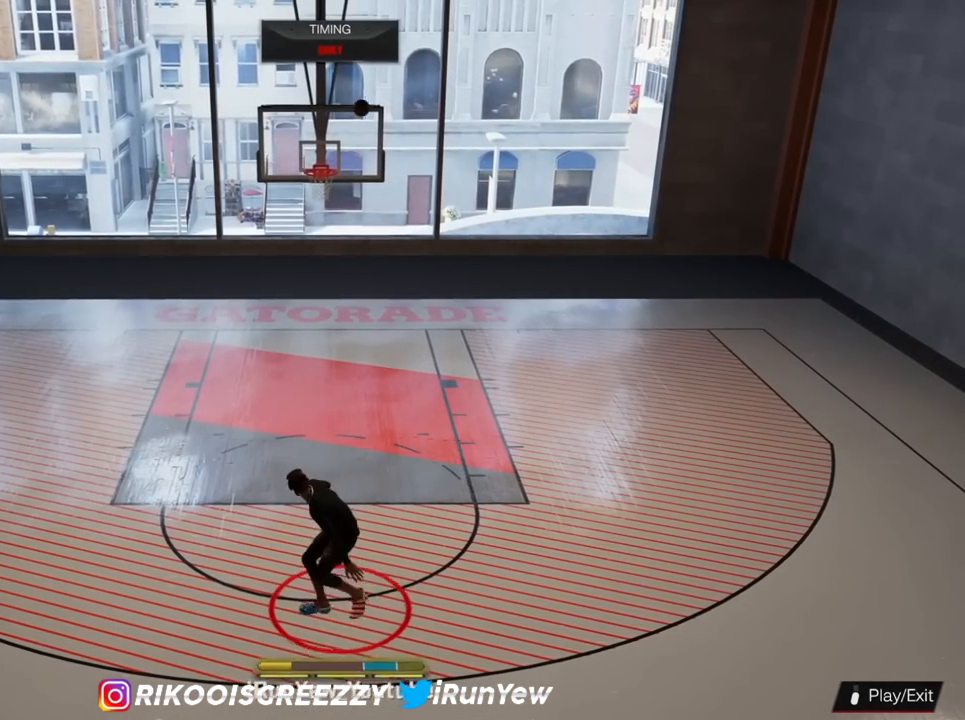
Gameplay with a controller (PlayStation layout); each line is a JSON object with the inputs held at the frame after it. "events" lists button and stick changes between this image and that frame as [ms after this image, input, new state], when the widget could be followed in between.
{"buttons": [], "left_stick": "up", "right_stick": "center", "events": []}
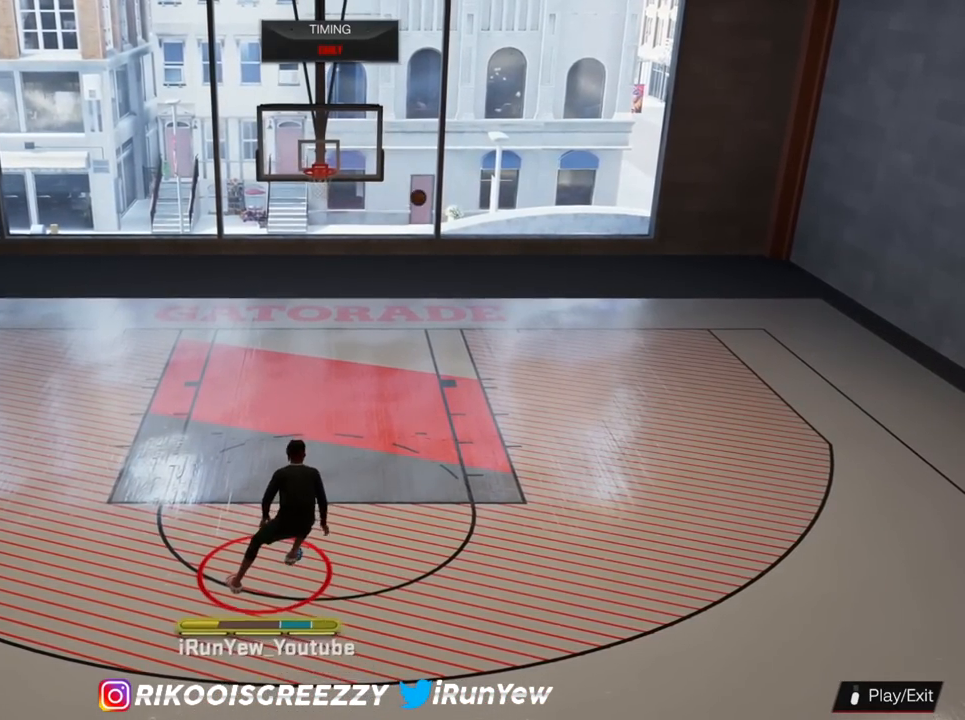
{"buttons": [], "left_stick": "up", "right_stick": "center", "events": []}
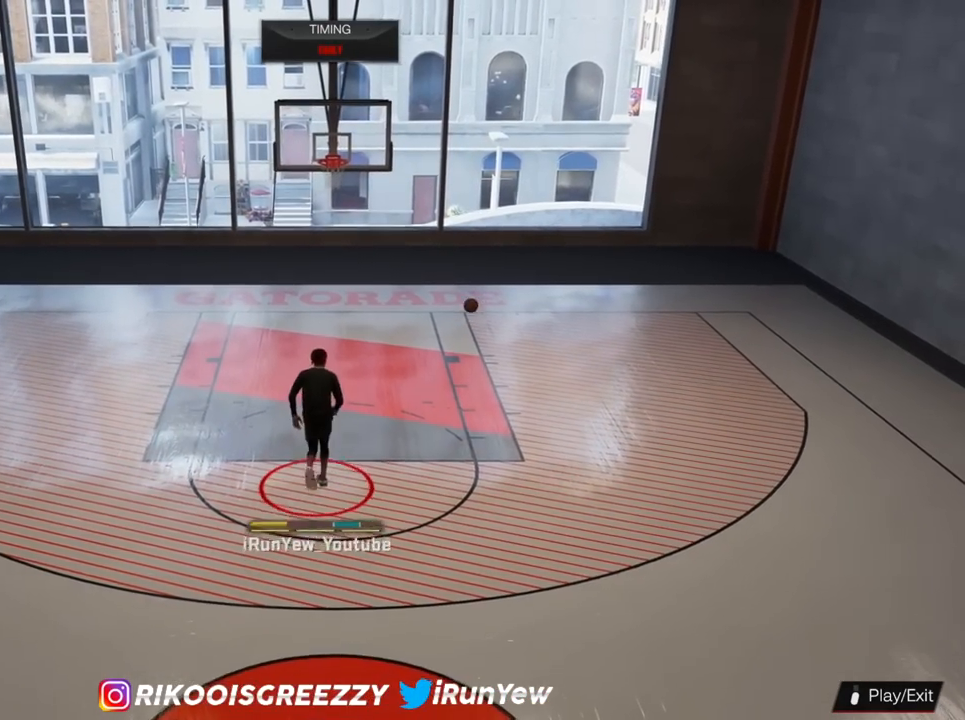
{"buttons": [], "left_stick": "up-right", "right_stick": "center", "events": [[317, "left_stick", "up-right"]]}
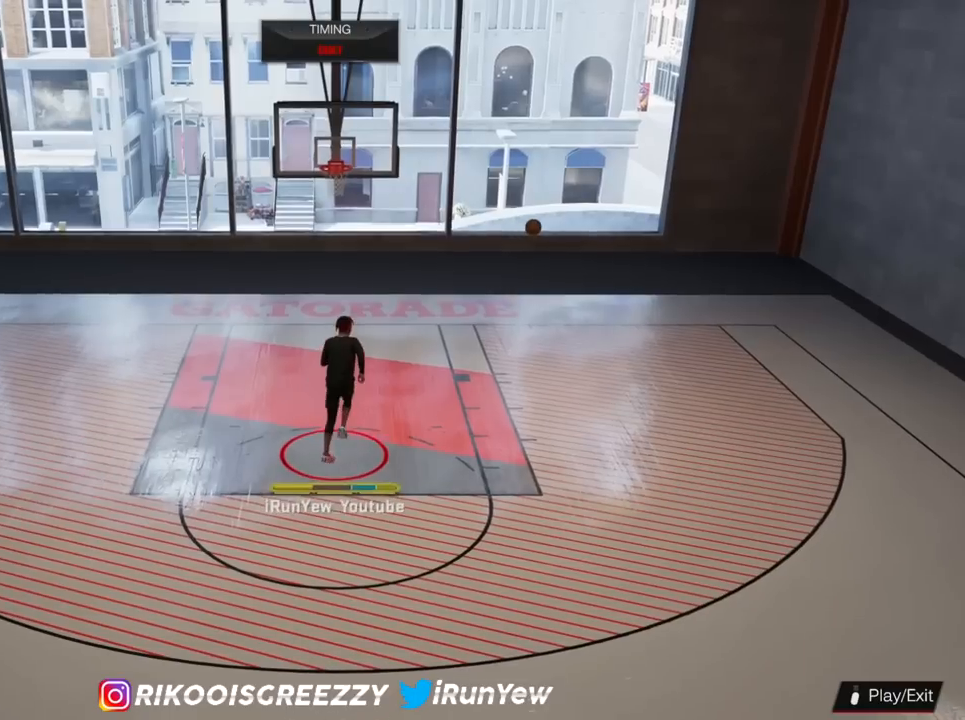
{"buttons": [], "left_stick": "up-right", "right_stick": "center", "events": []}
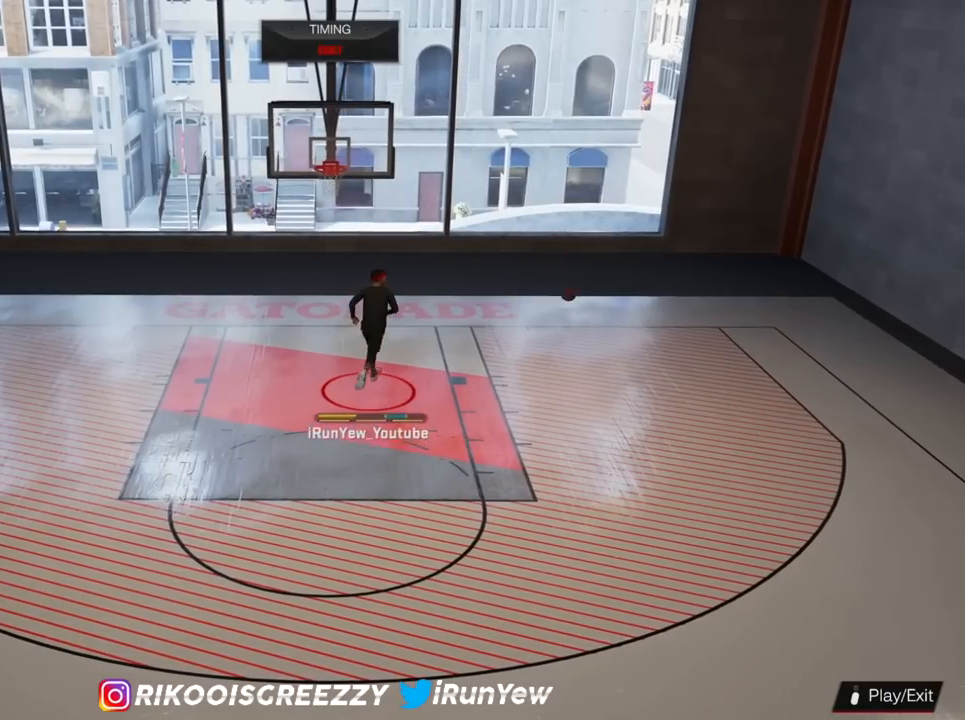
{"buttons": [], "left_stick": "right", "right_stick": "center", "events": [[467, "left_stick", "right"]]}
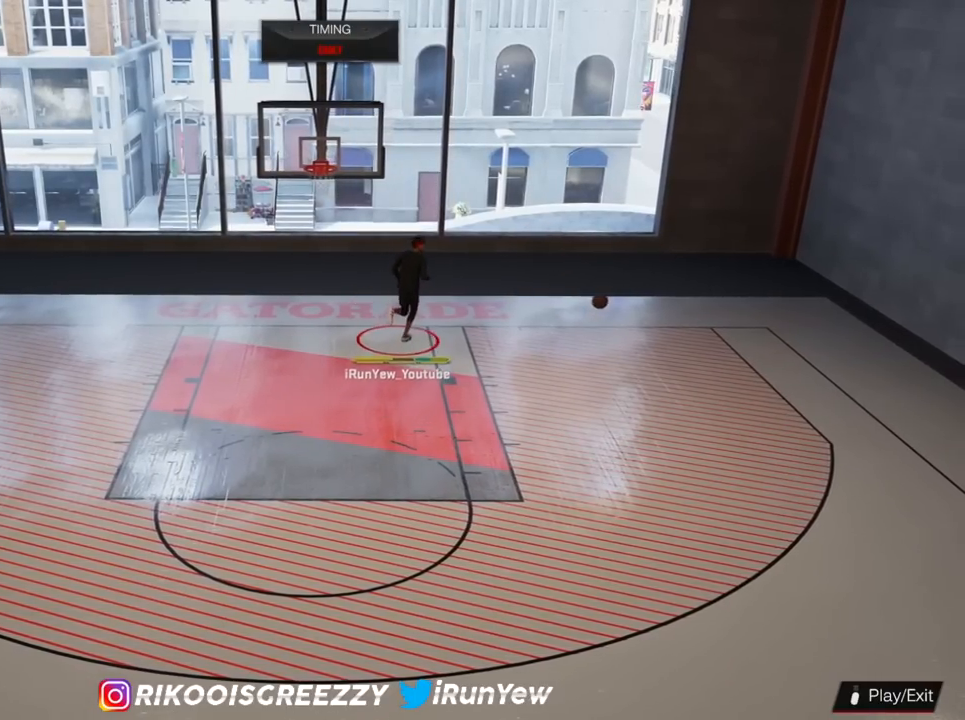
{"buttons": [], "left_stick": "right", "right_stick": "center", "events": []}
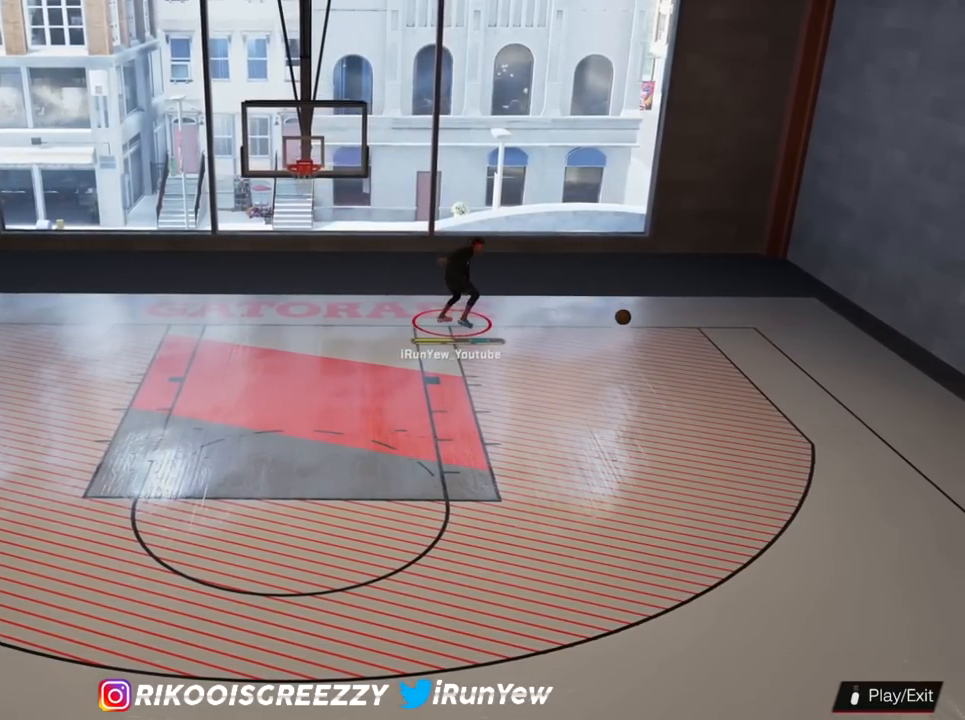
{"buttons": [], "left_stick": "right", "right_stick": "center", "events": []}
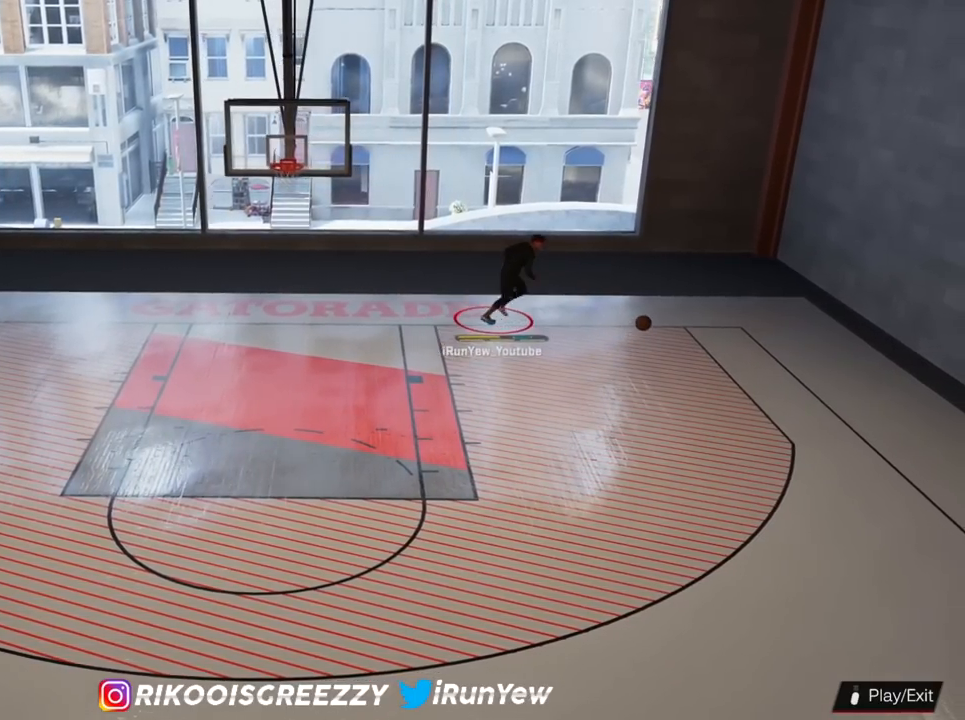
{"buttons": [], "left_stick": "down-right", "right_stick": "center", "events": [[83, "left_stick", "down-right"]]}
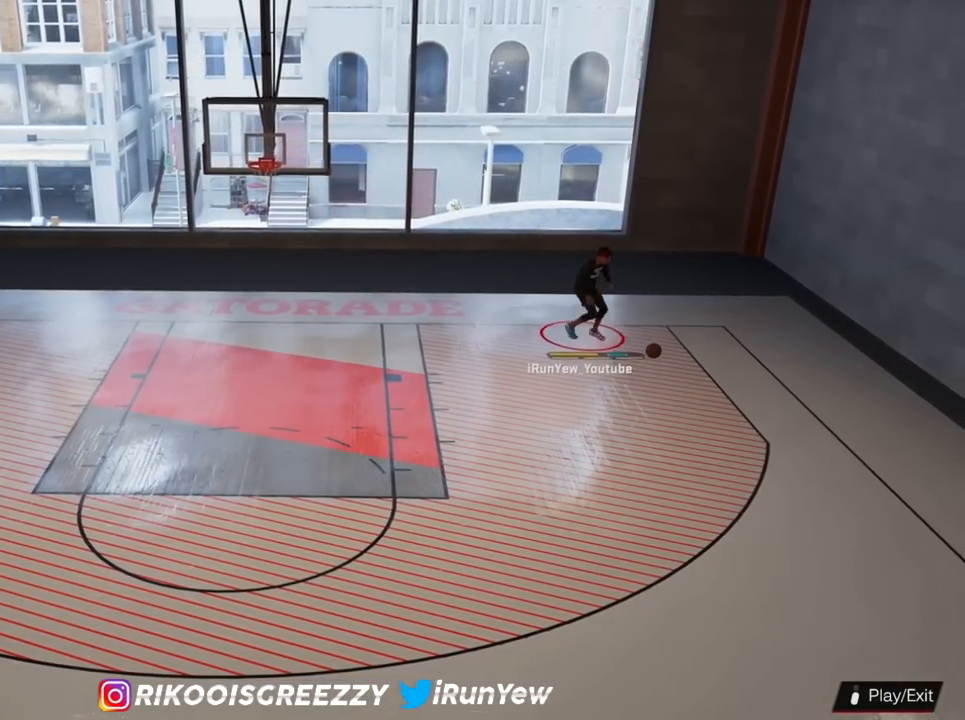
{"buttons": [], "left_stick": "down", "right_stick": "center", "events": [[84, "left_stick", "down"]]}
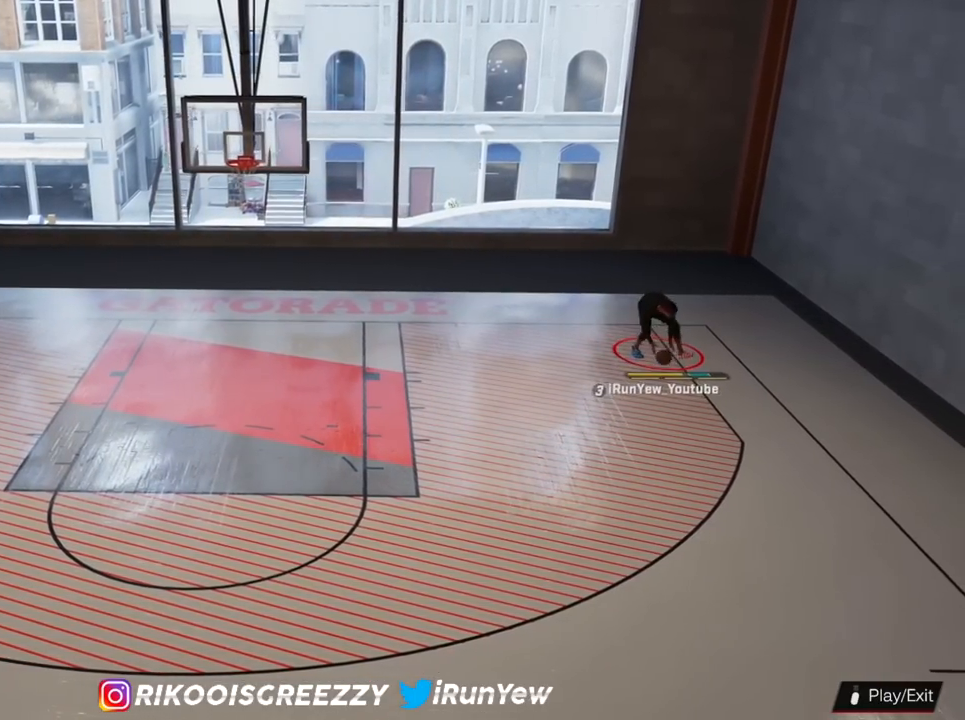
{"buttons": [], "left_stick": "down-left", "right_stick": "center", "events": [[417, "left_stick", "down-left"]]}
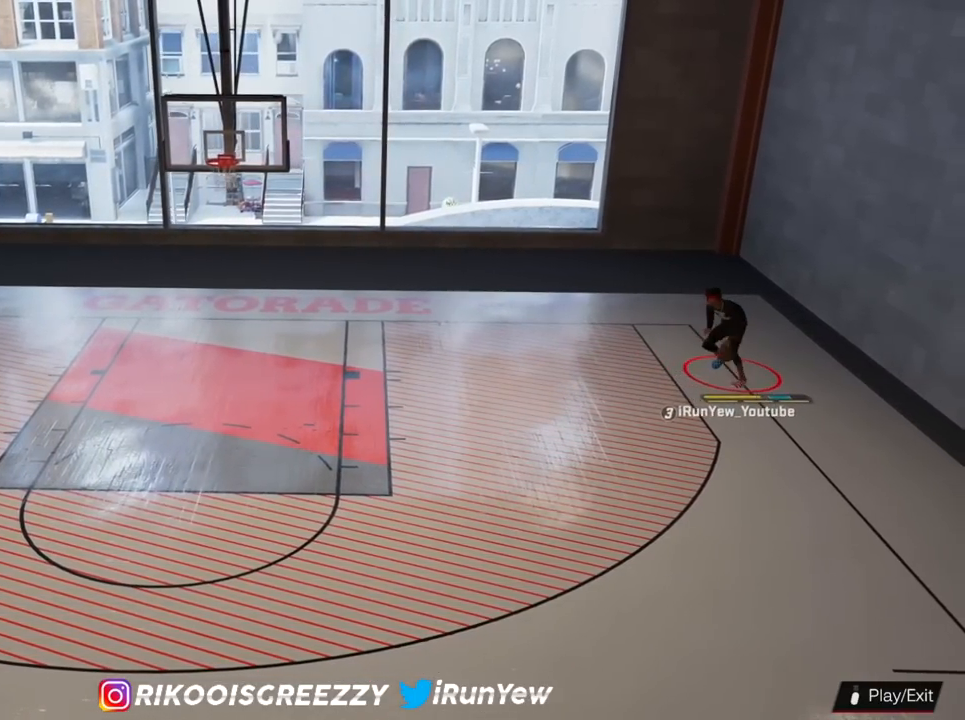
{"buttons": [], "left_stick": "center", "right_stick": "center", "events": [[467, "left_stick", "center"]]}
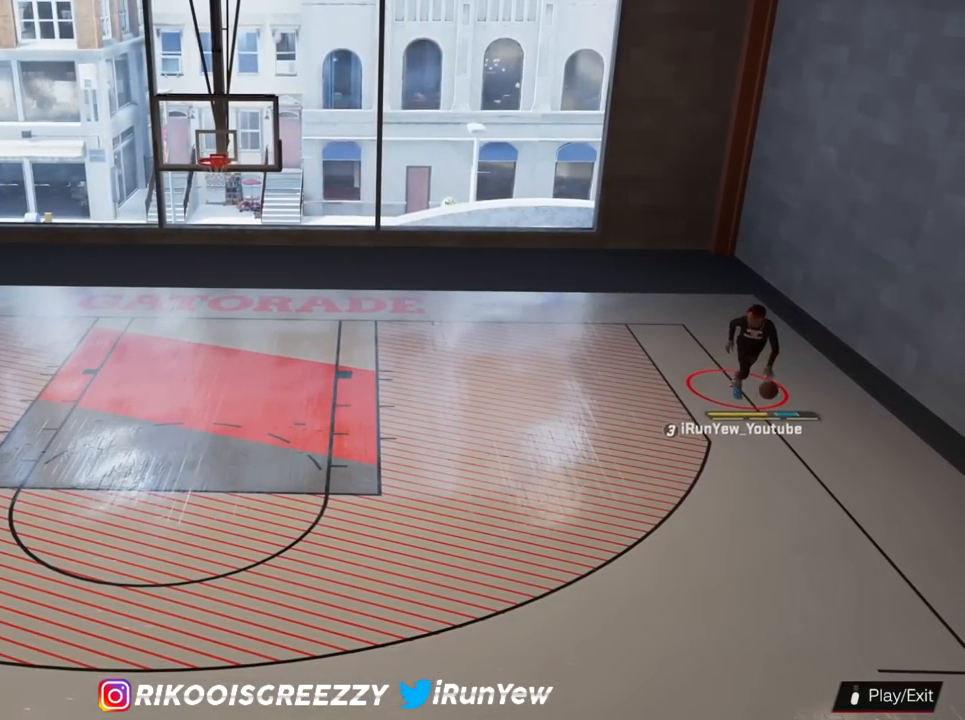
{"buttons": ["R2"], "left_stick": "left", "right_stick": "center", "events": [[167, "R2", "down"], [167, "right_stick", "left"], [267, "right_stick", "center"], [450, "left_stick", "left"]]}
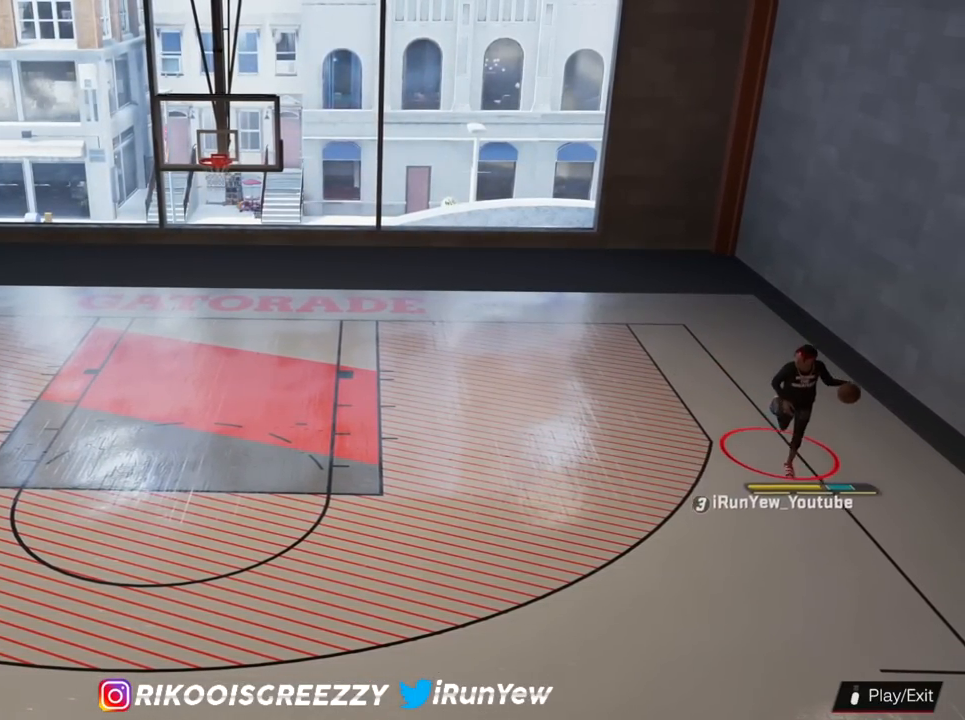
{"buttons": ["R2"], "left_stick": "left", "right_stick": "center", "events": []}
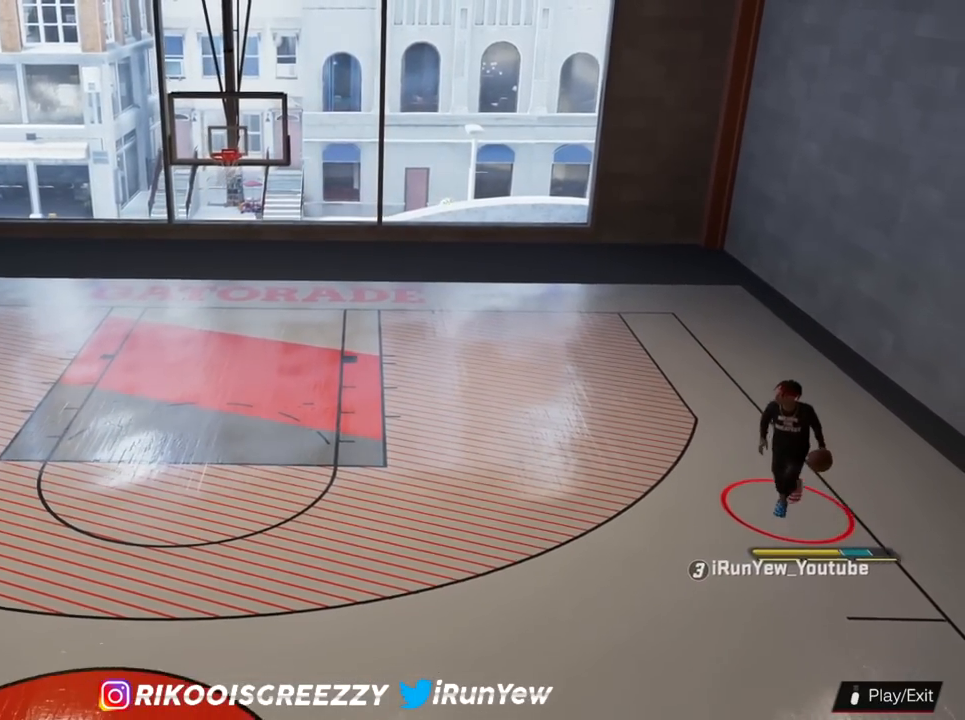
{"buttons": ["R2"], "left_stick": "up-left", "right_stick": "center", "events": [[50, "left_stick", "center"], [100, "R2", "up"], [200, "R2", "down"], [233, "right_stick", "left"], [333, "right_stick", "center"], [500, "left_stick", "up-left"]]}
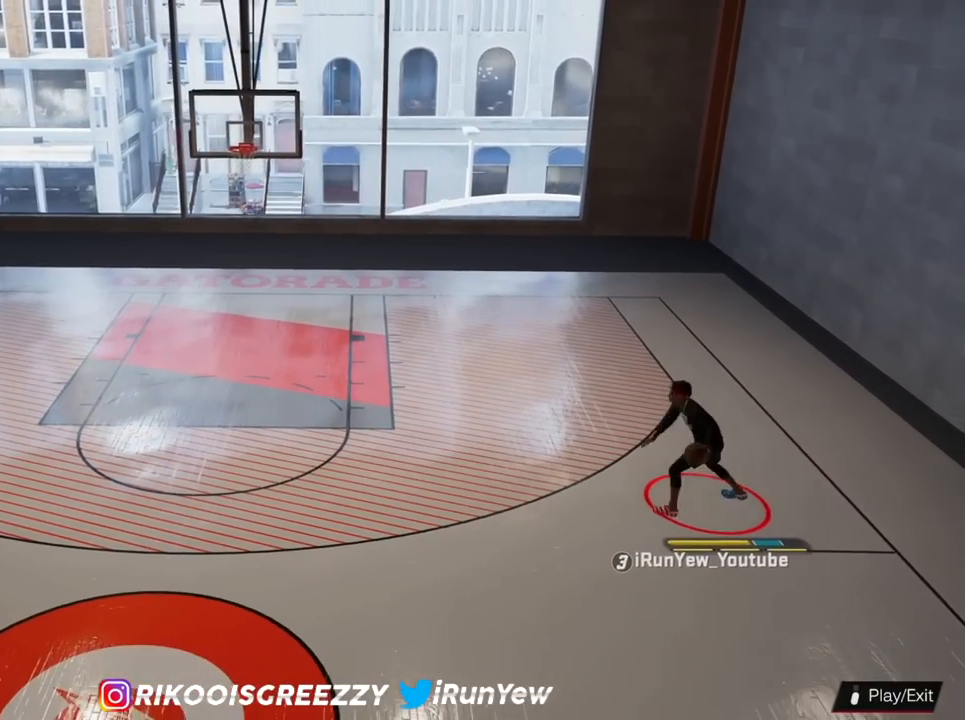
{"buttons": ["R2"], "left_stick": "left", "right_stick": "center", "events": [[301, "left_stick", "left"]]}
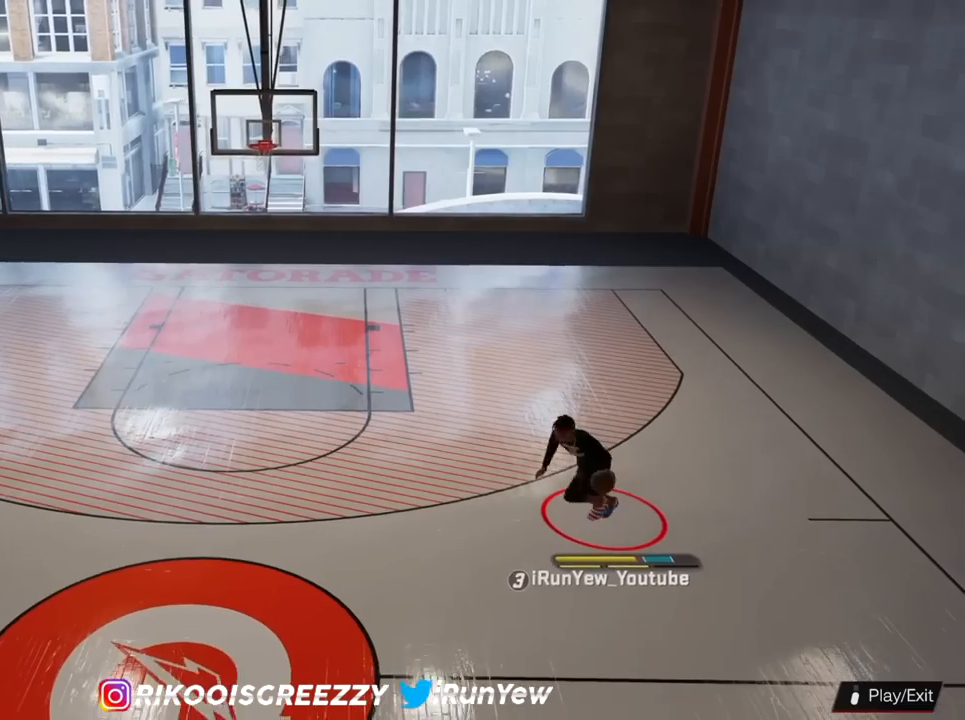
{"buttons": ["R2"], "left_stick": "center", "right_stick": "left", "events": [[267, "left_stick", "center"], [367, "R2", "up"], [484, "R2", "down"], [484, "right_stick", "left"]]}
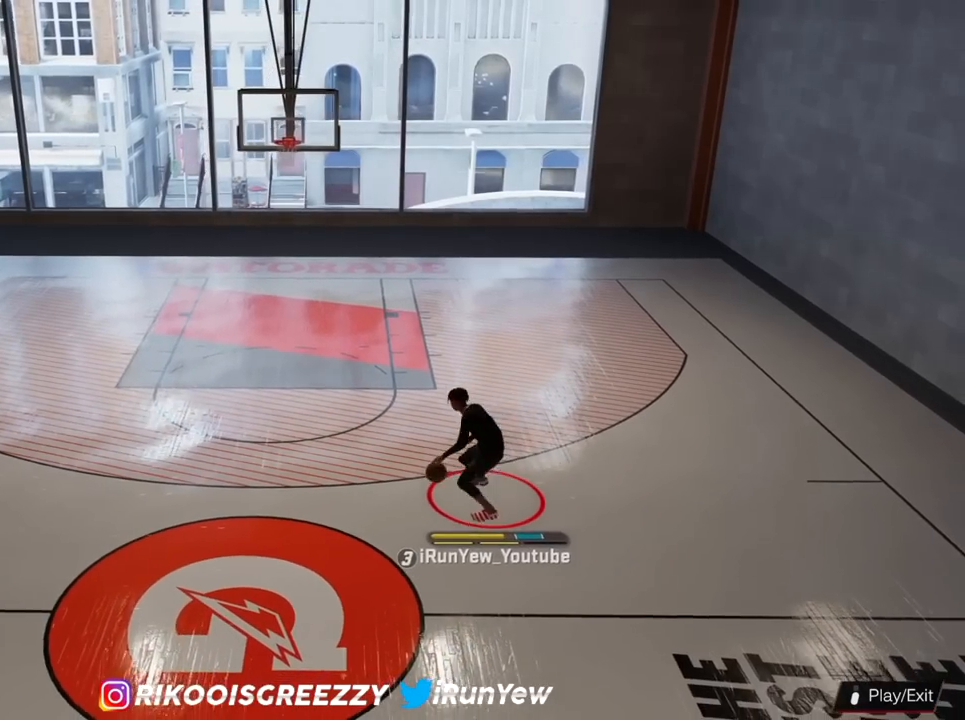
{"buttons": ["R2"], "left_stick": "up-left", "right_stick": "center", "events": [[67, "right_stick", "center"], [201, "left_stick", "up-left"]]}
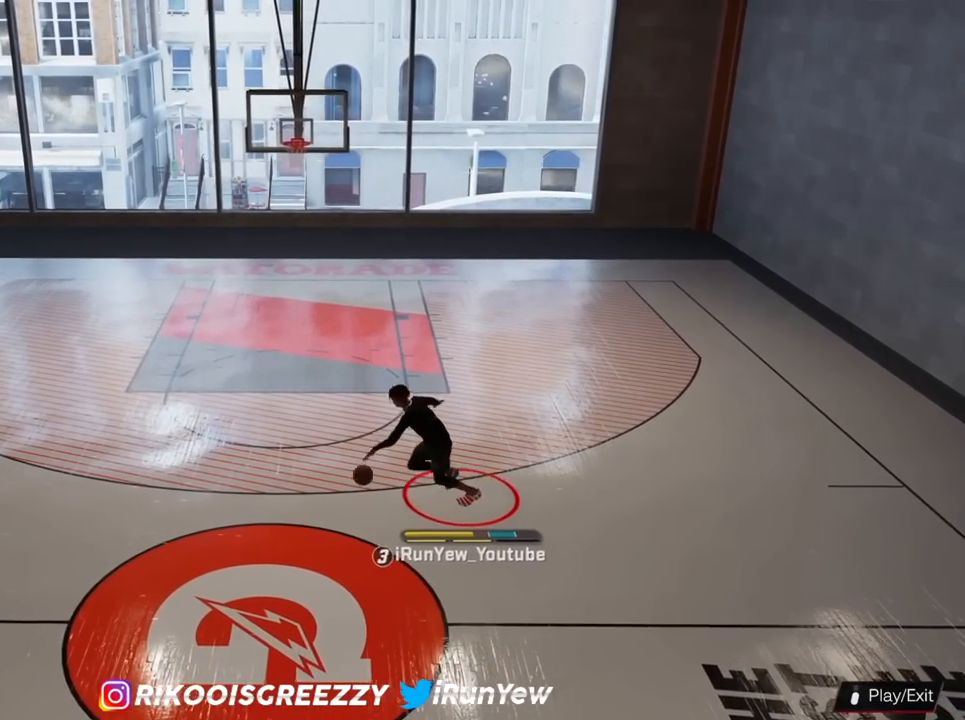
{"buttons": [], "left_stick": "center", "right_stick": "center", "events": [[384, "left_stick", "center"], [434, "R2", "up"]]}
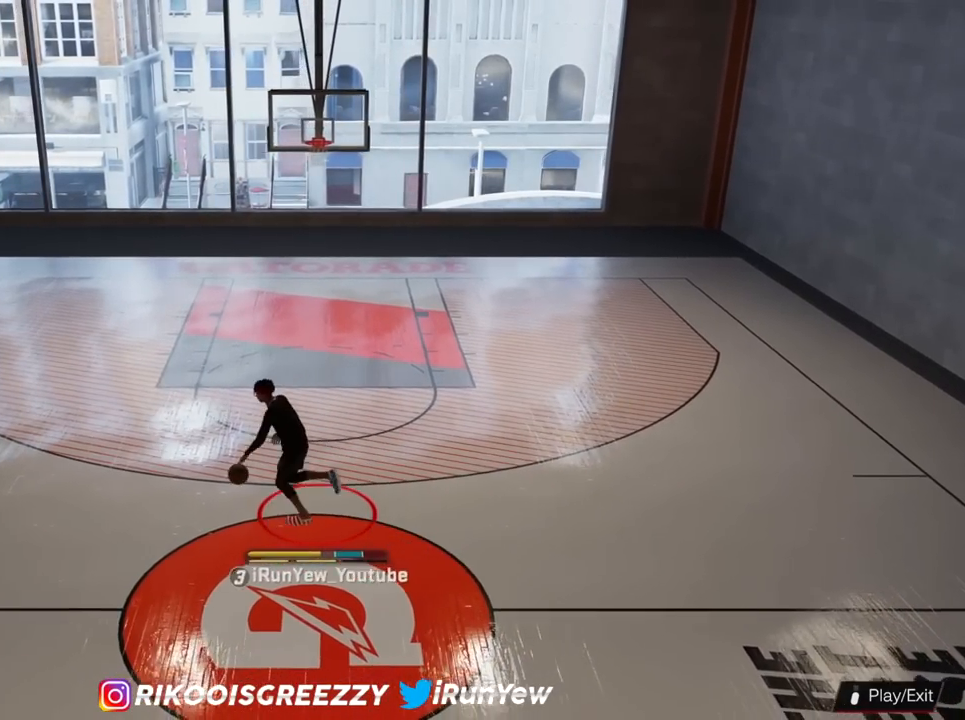
{"buttons": ["R2"], "left_stick": "up-left", "right_stick": "center", "events": [[34, "R2", "down"], [84, "right_stick", "left"], [150, "right_stick", "center"], [301, "left_stick", "up-left"]]}
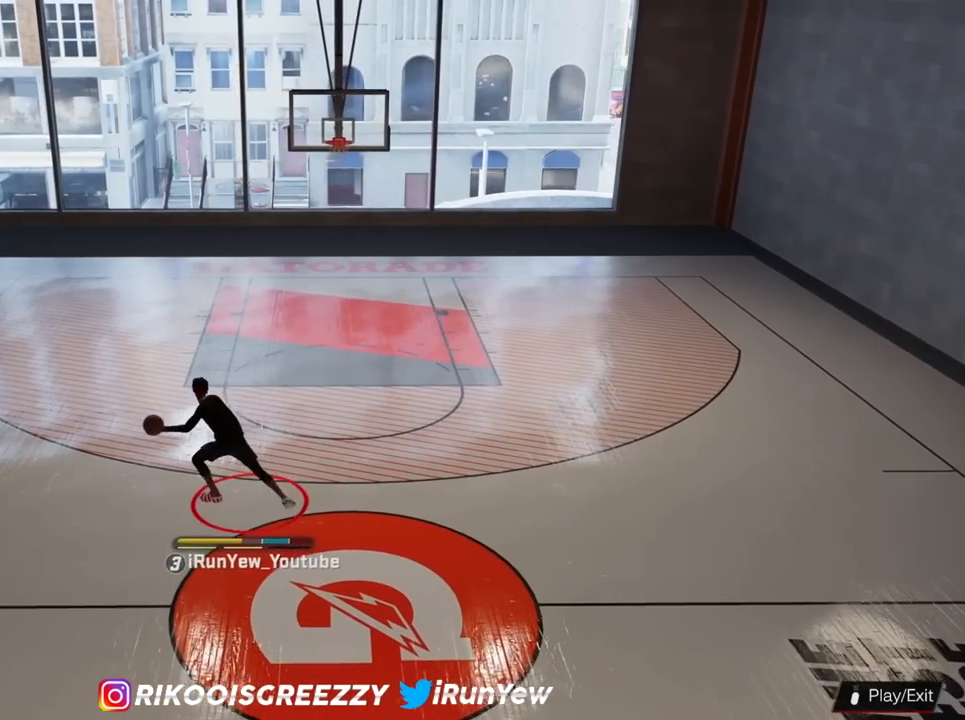
{"buttons": ["R2"], "left_stick": "up", "right_stick": "center", "events": [[367, "left_stick", "up"]]}
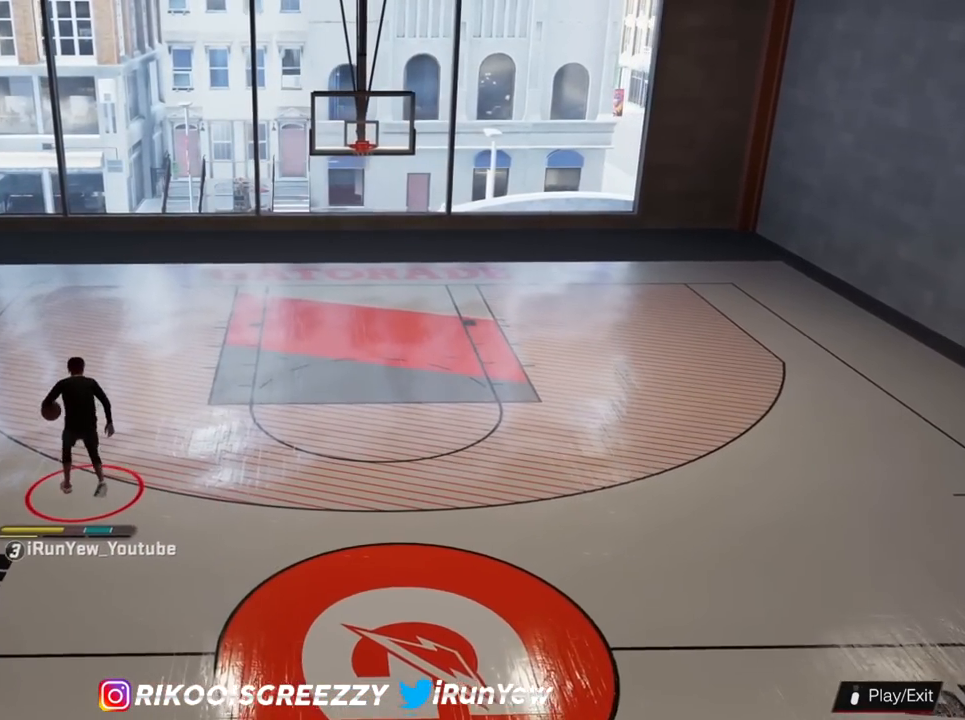
{"buttons": ["SQUARE", "R2"], "left_stick": "up-right", "right_stick": "center", "events": [[84, "left_stick", "up-right"], [284, "SQUARE", "down"]]}
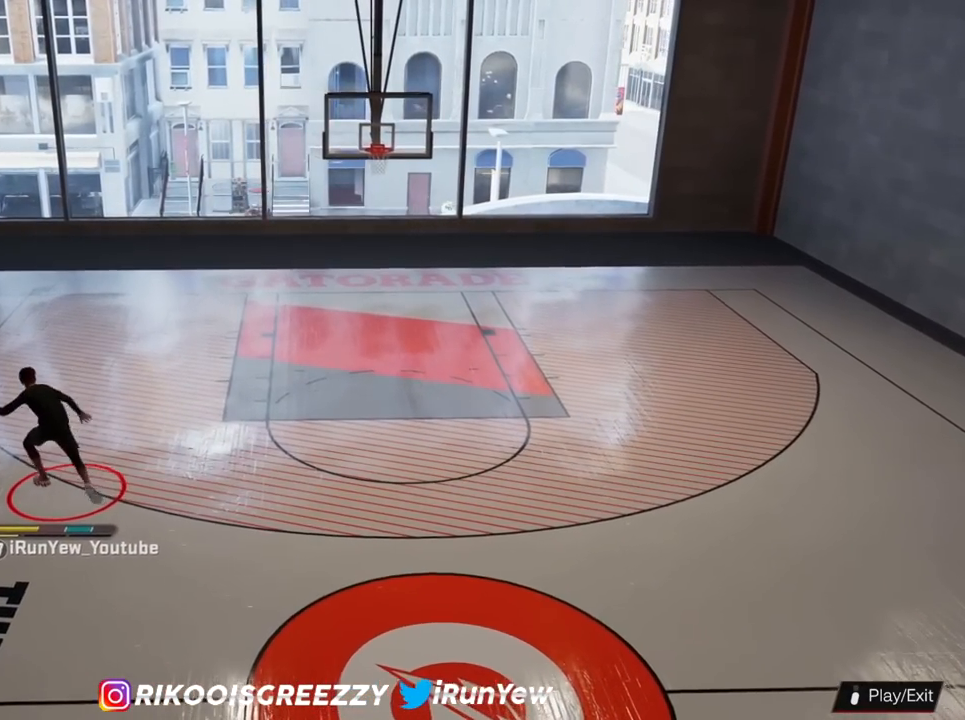
{"buttons": ["SQUARE", "R2"], "left_stick": "up-right", "right_stick": "center", "events": []}
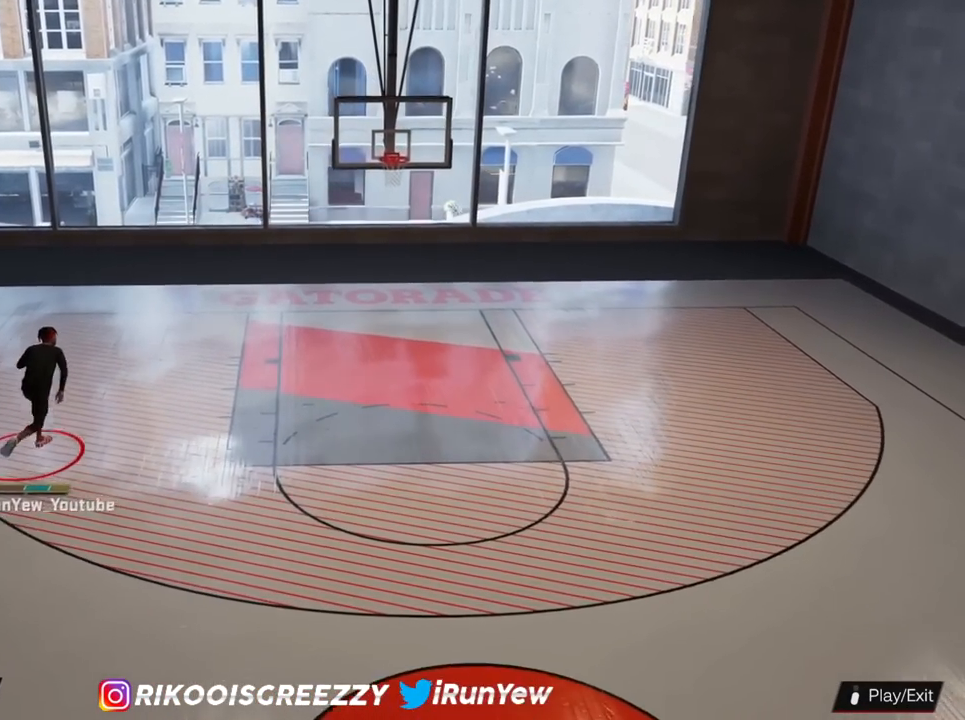
{"buttons": ["R2"], "left_stick": "center", "right_stick": "center", "events": [[100, "left_stick", "center"], [434, "SQUARE", "up"]]}
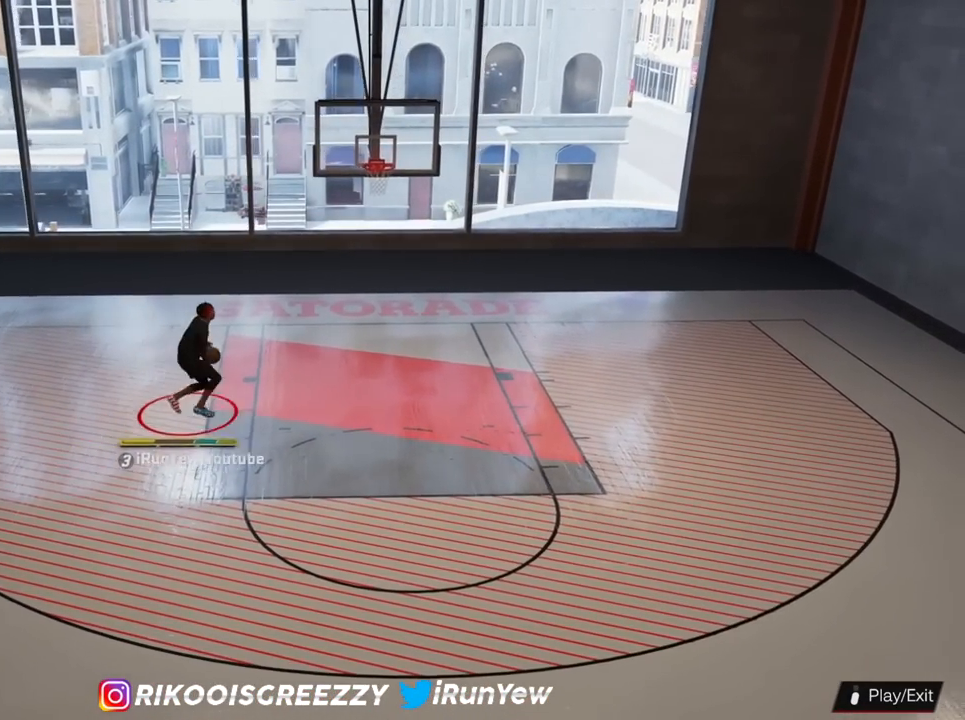
{"buttons": [], "left_stick": "center", "right_stick": "center", "events": [[117, "R2", "up"]]}
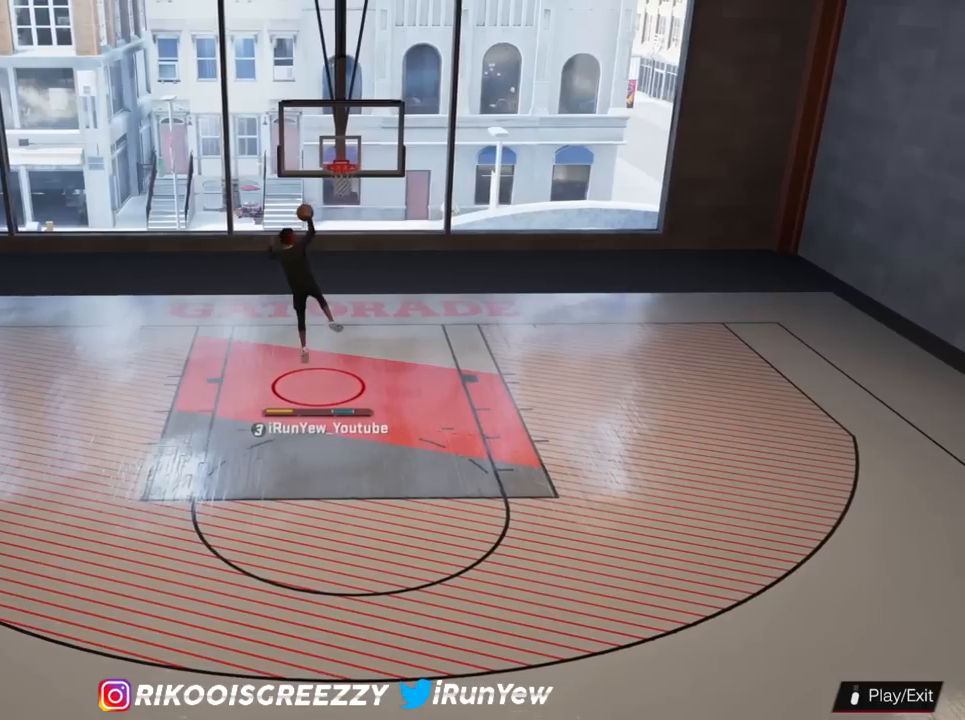
{"buttons": [], "left_stick": "center", "right_stick": "center", "events": []}
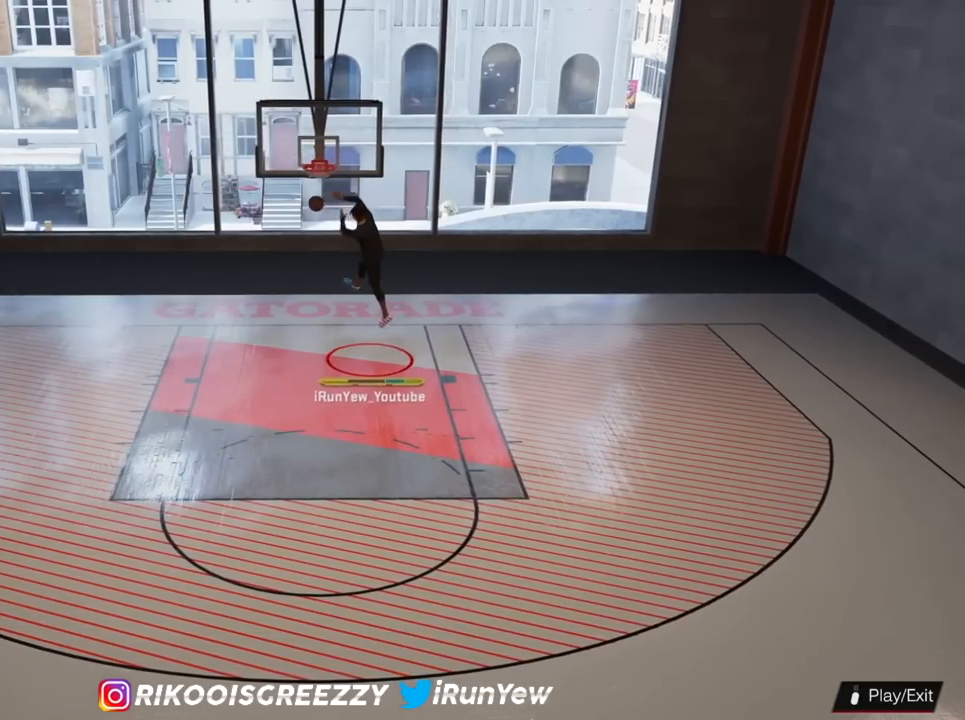
{"buttons": [], "left_stick": "center", "right_stick": "center", "events": []}
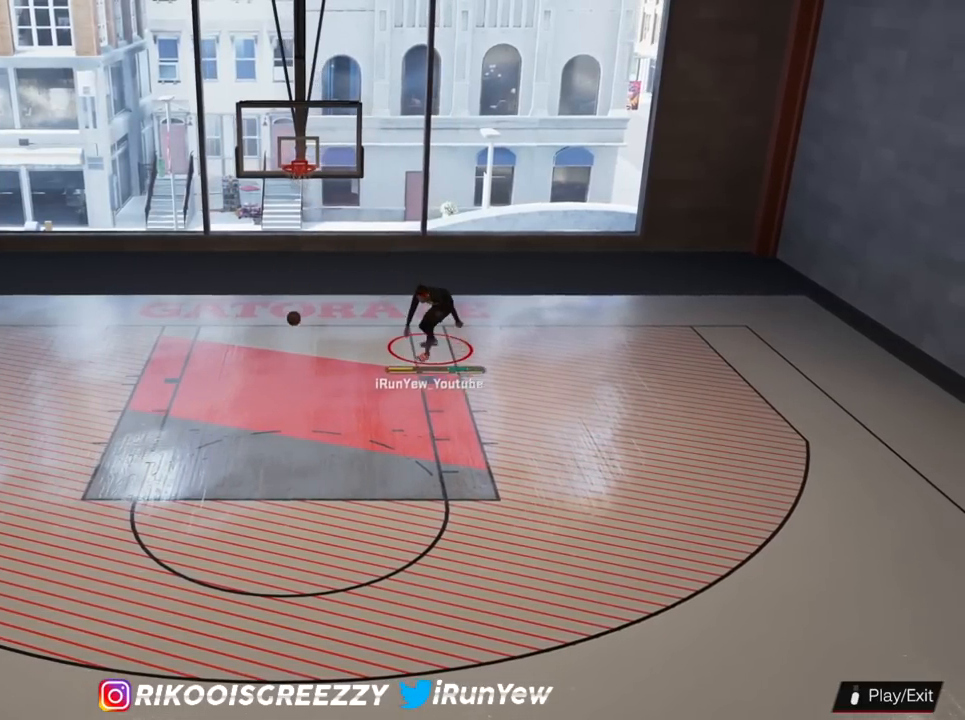
{"buttons": [], "left_stick": "up-left", "right_stick": "center", "events": [[300, "left_stick", "up-left"]]}
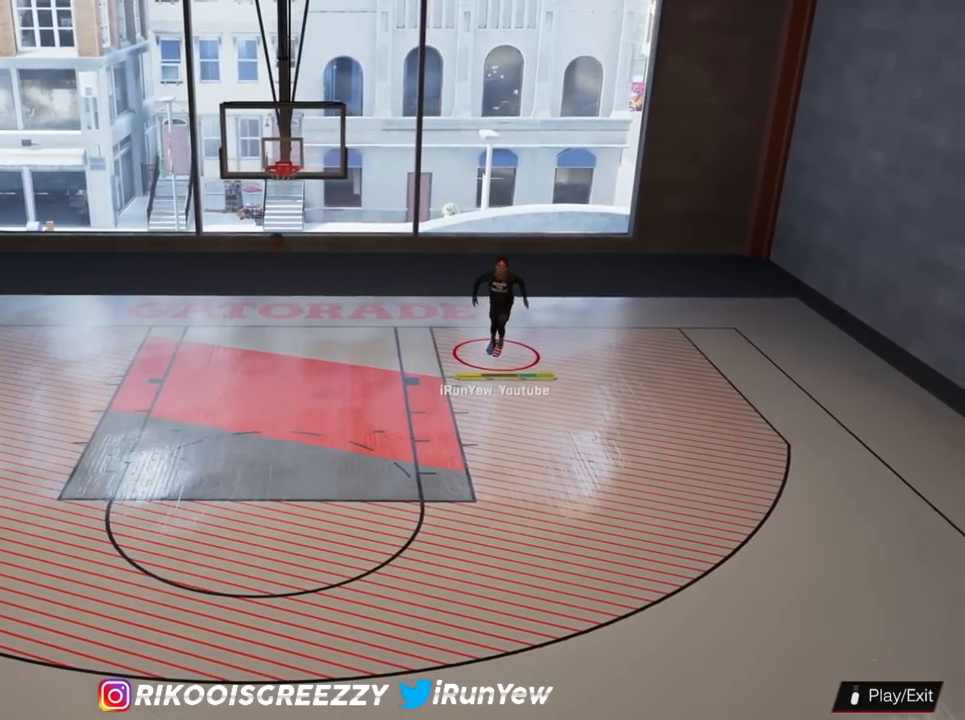
{"buttons": [], "left_stick": "up-left", "right_stick": "center", "events": [[150, "left_stick", "left"], [334, "left_stick", "up-left"]]}
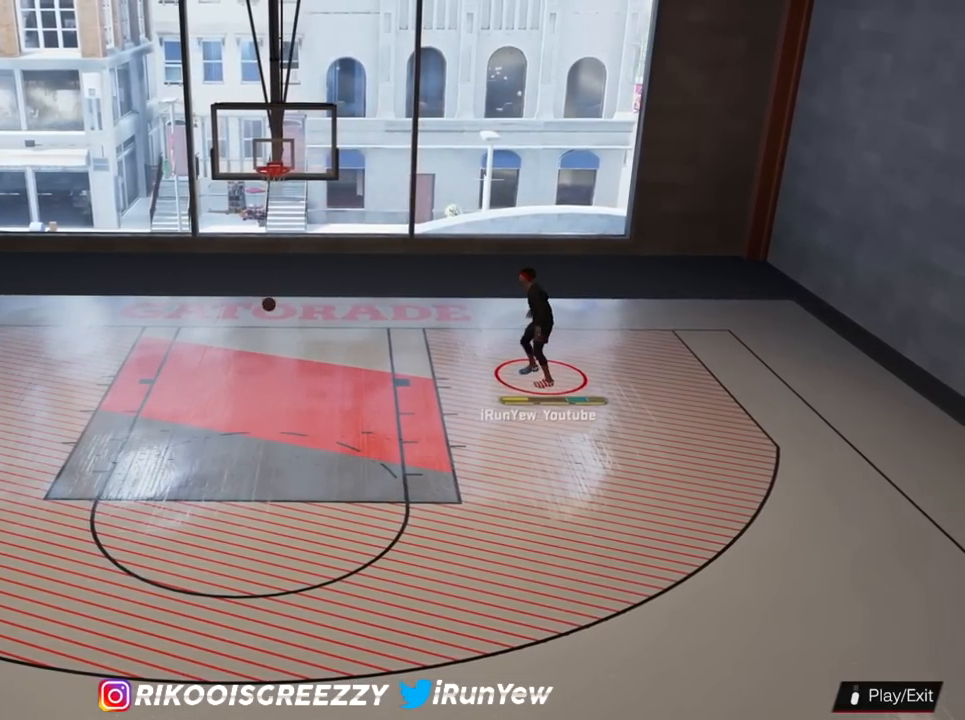
{"buttons": [], "left_stick": "up-left", "right_stick": "center", "events": []}